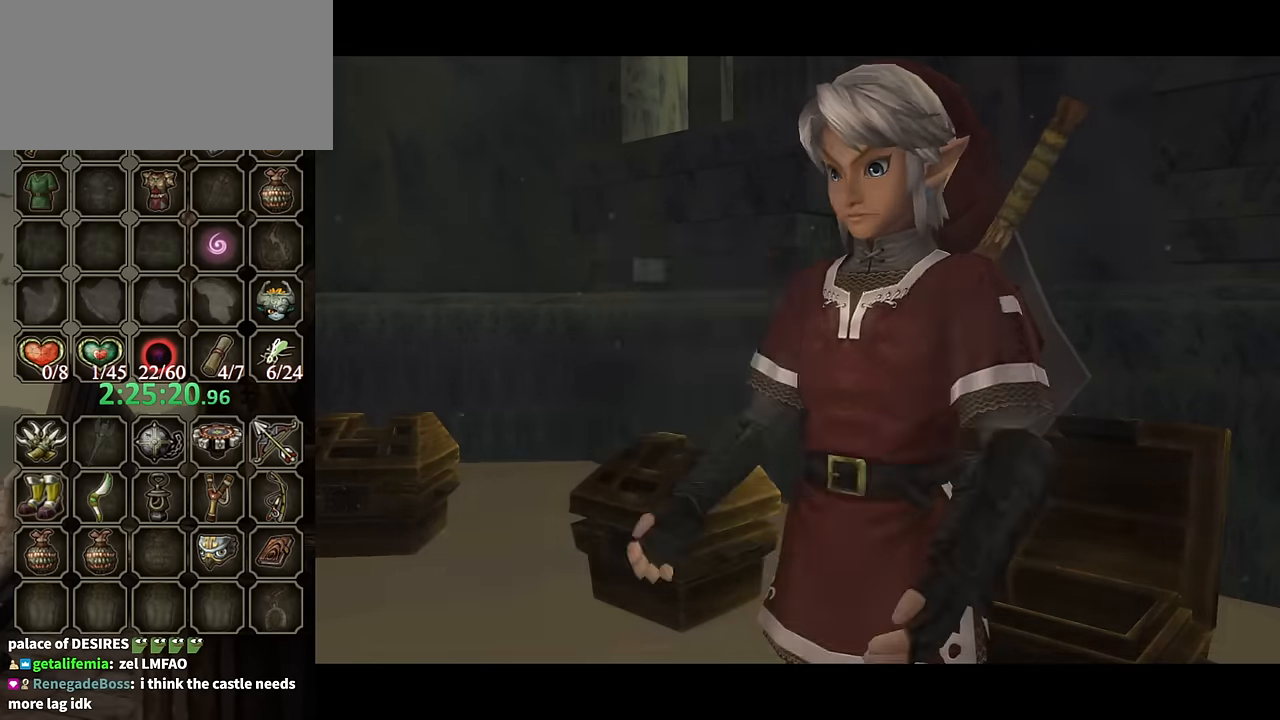
Gameplay with a controller (Nintendo layout); each line is a JSON object with the inputs held at the frame after it. "events" lists button and stick changes between this image and that frame as [ms after this image, input, new state], when the widget could be followed in between. Not read: L3 R3.
{"buttons": [], "left_stick": "up-left", "right_stick": "center", "events": [[167, "B", "up"]]}
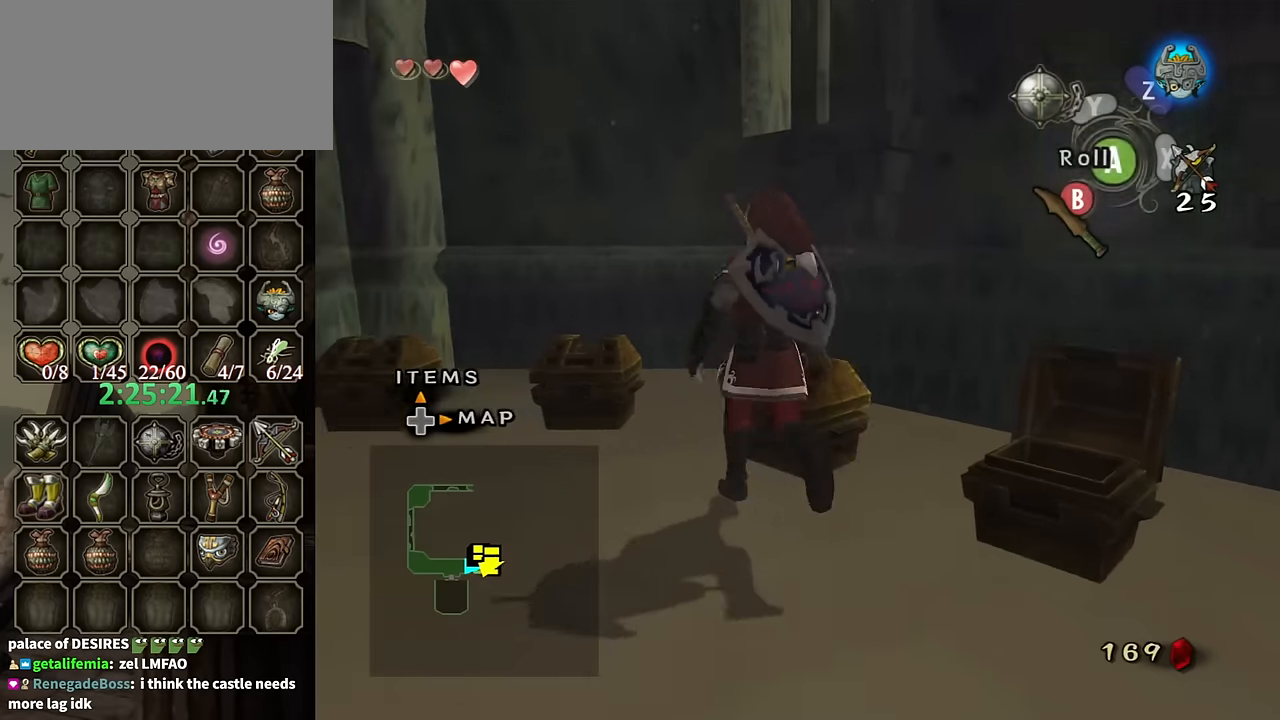
{"buttons": [], "left_stick": "center", "right_stick": "center", "events": [[34, "left_stick", "up-right"], [200, "A", "down"], [200, "left_stick", "center"], [267, "A", "up"], [300, "A", "down"], [334, "A", "up"]]}
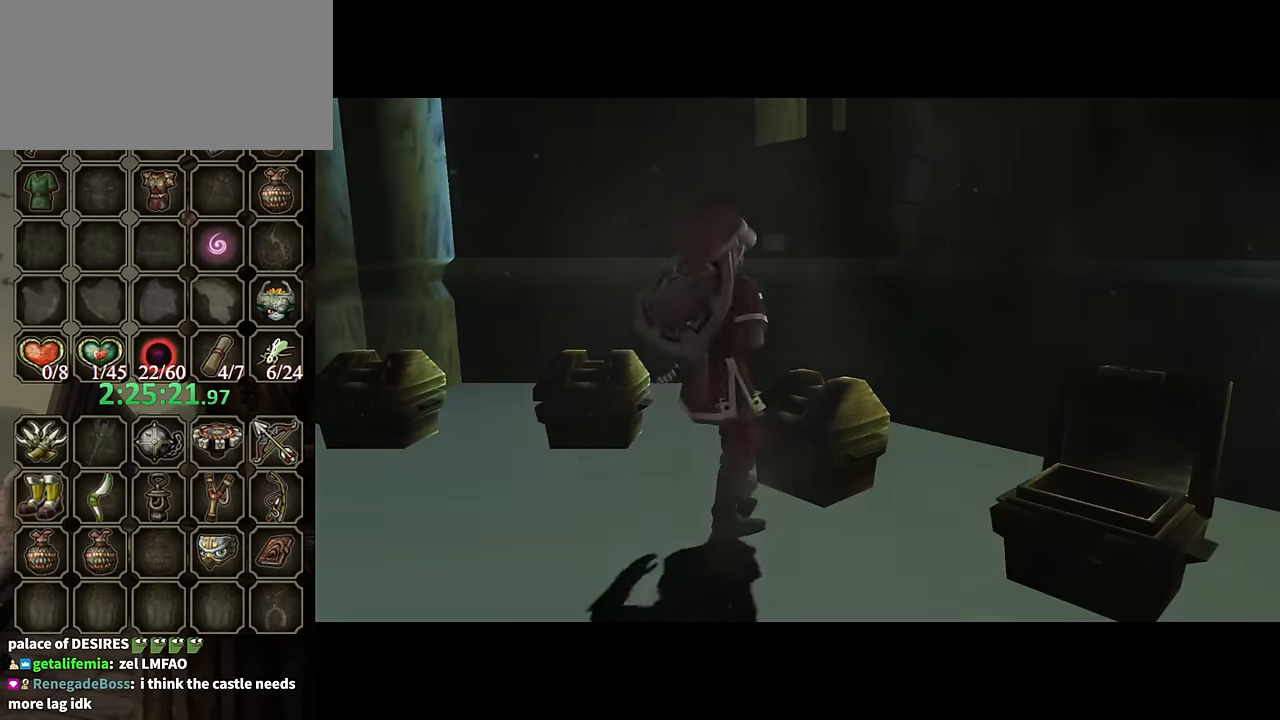
{"buttons": [], "left_stick": "center", "right_stick": "center", "events": []}
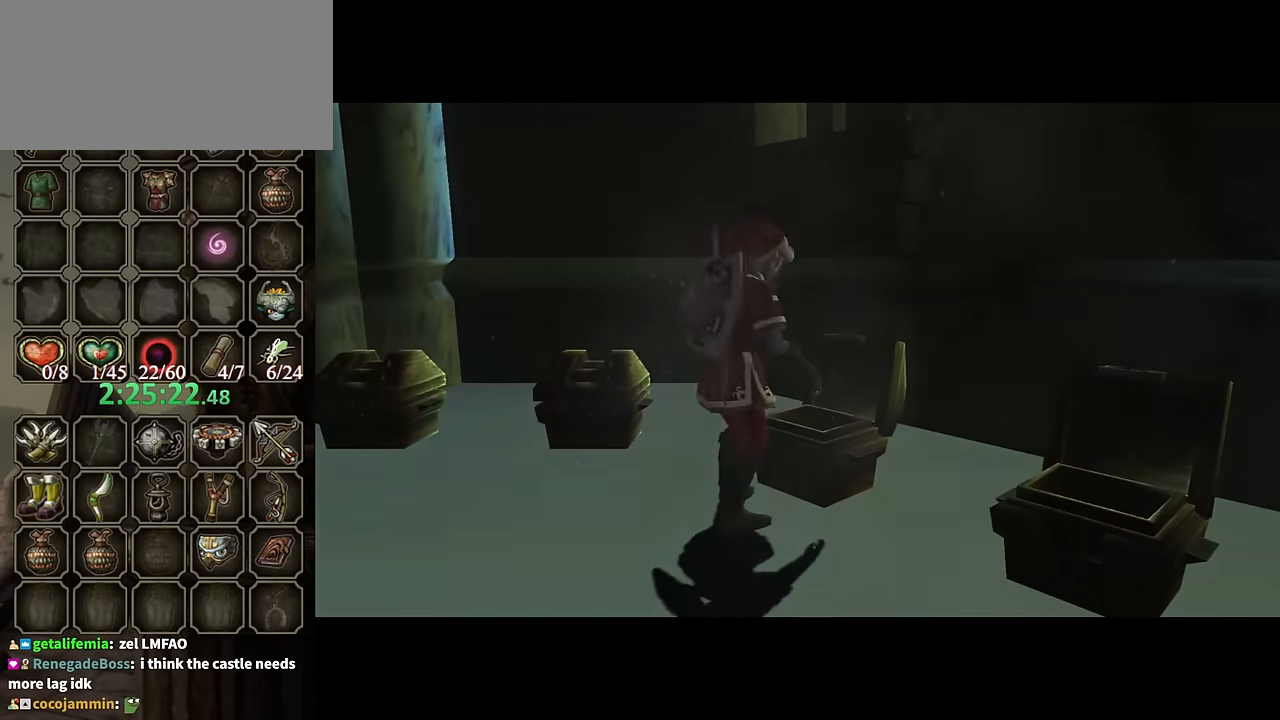
{"buttons": [], "left_stick": "center", "right_stick": "center", "events": []}
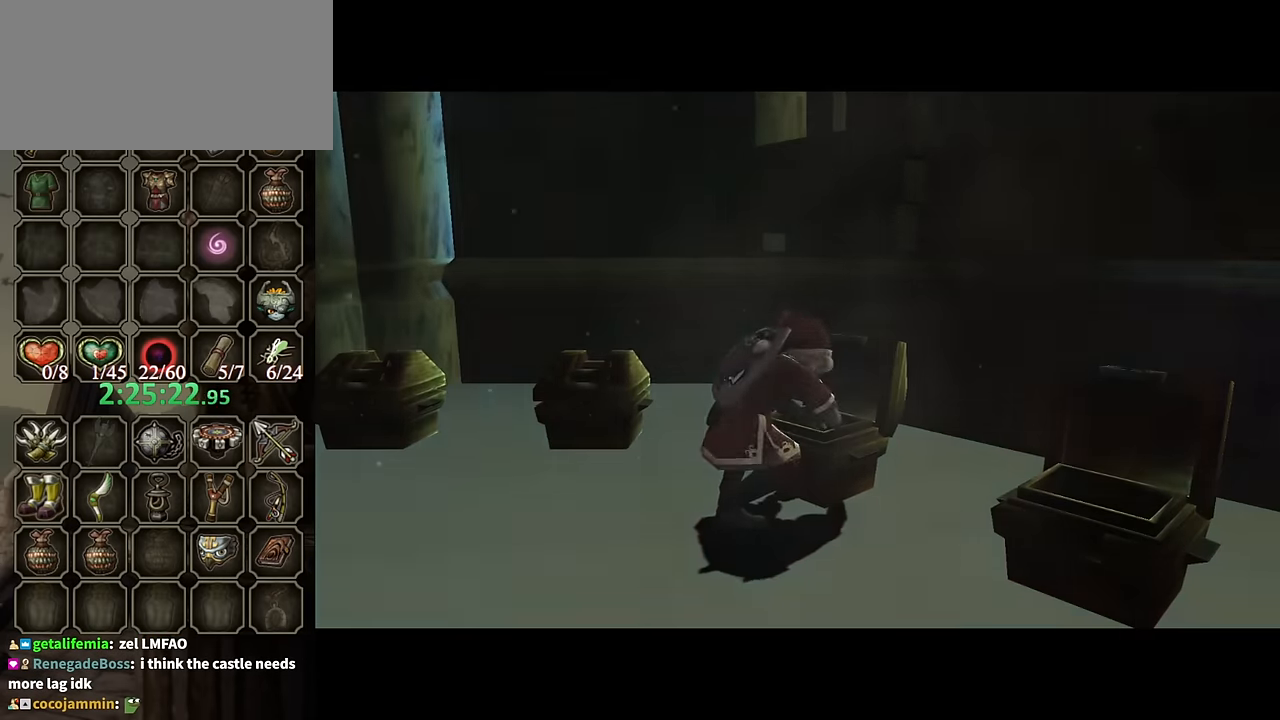
{"buttons": [], "left_stick": "center", "right_stick": "center", "events": []}
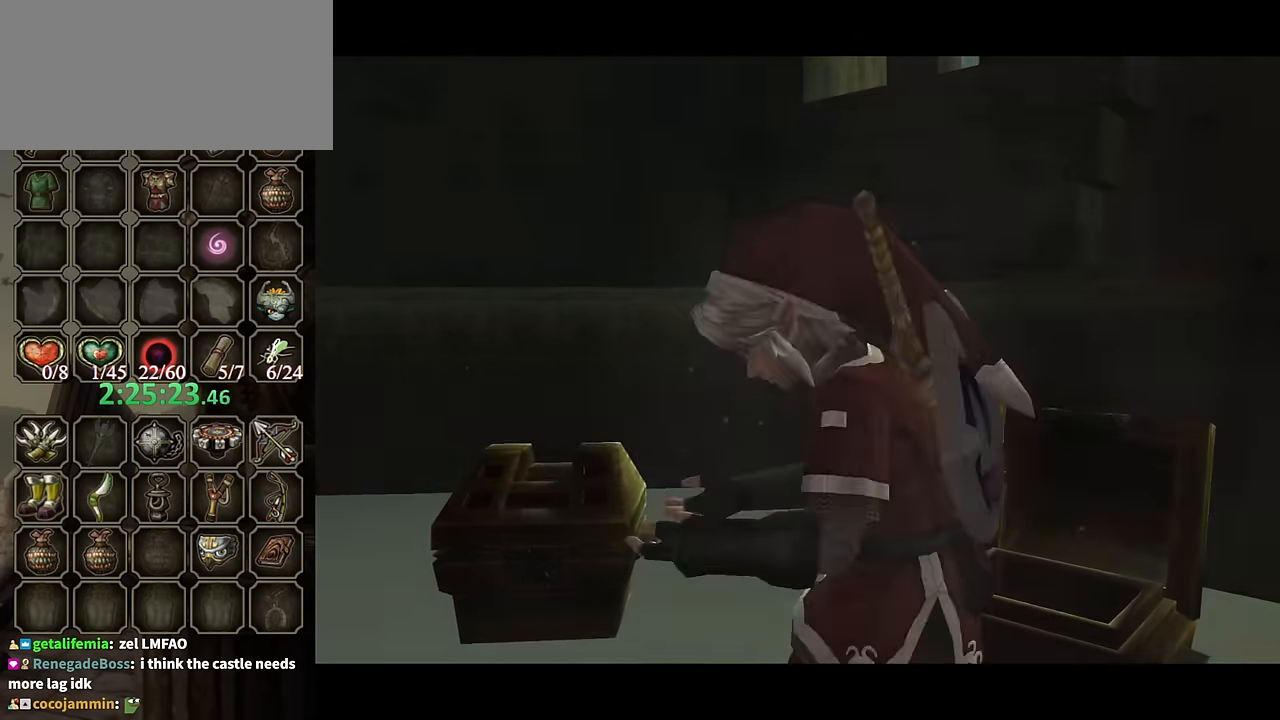
{"buttons": [], "left_stick": "center", "right_stick": "center", "events": []}
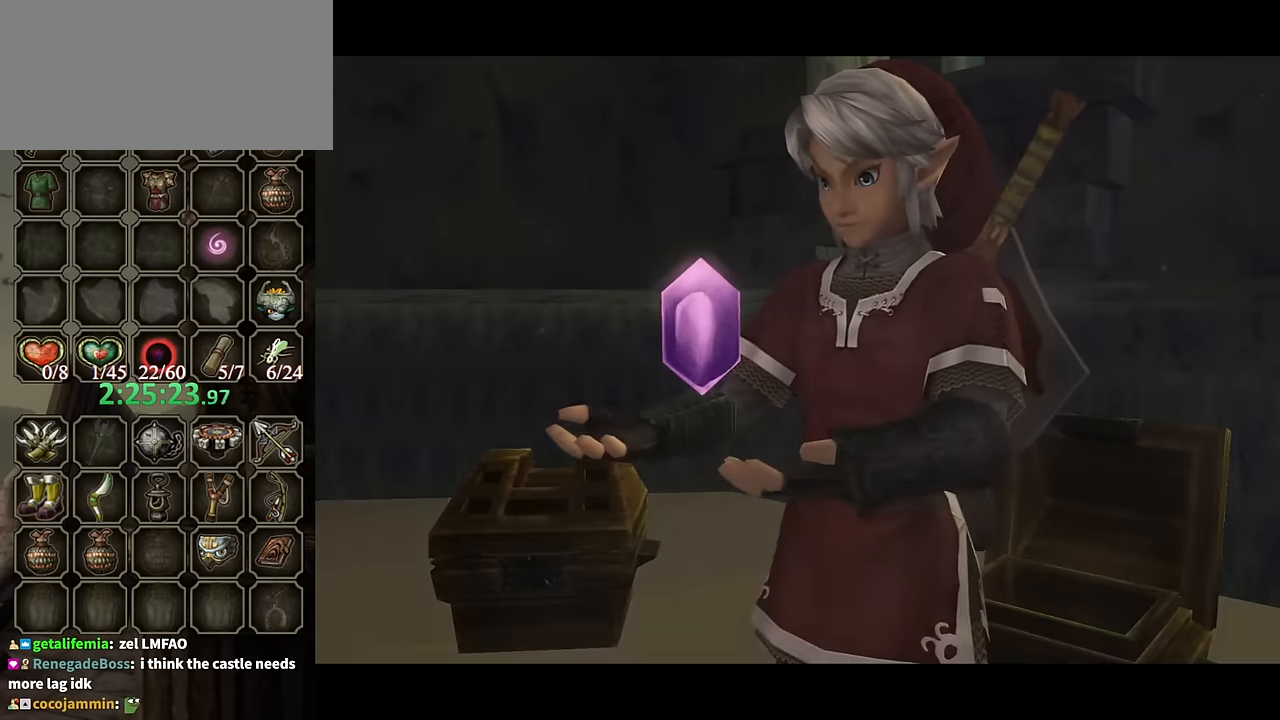
{"buttons": ["B"], "left_stick": "center", "right_stick": "center", "events": [[300, "B", "down"]]}
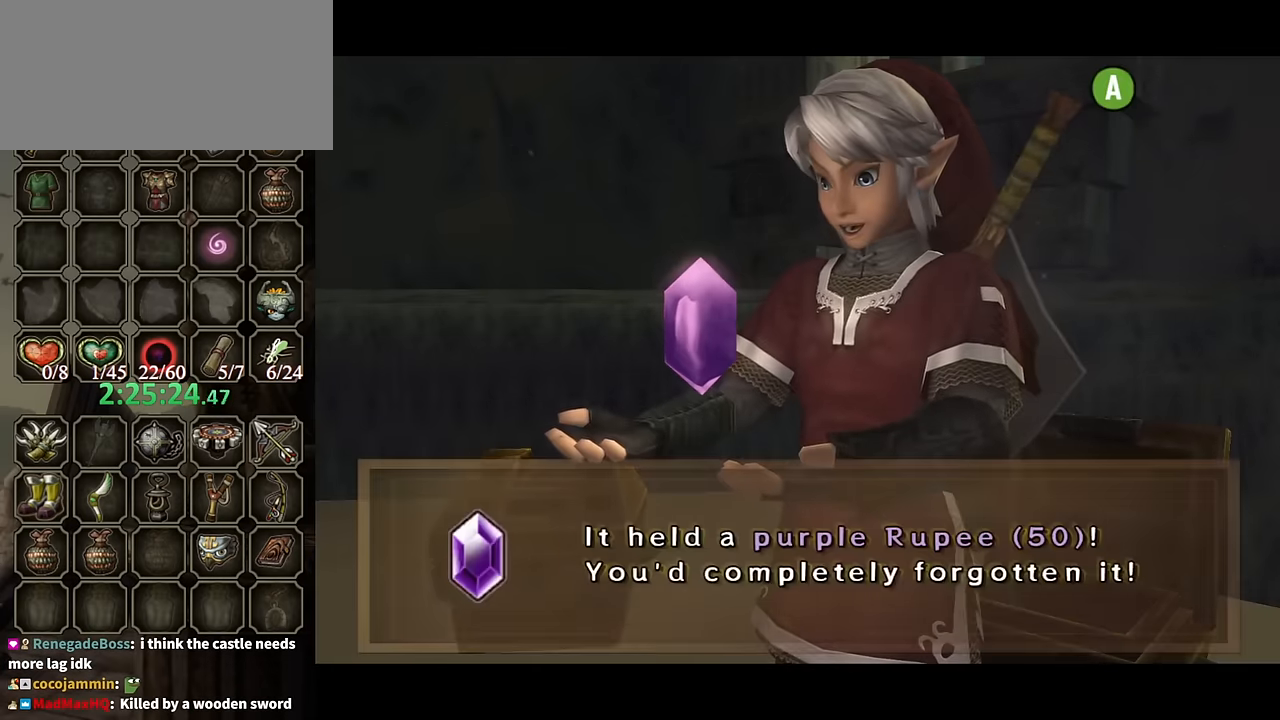
{"buttons": [], "left_stick": "up-left", "right_stick": "center", "events": [[67, "left_stick", "up-left"], [200, "B", "up"]]}
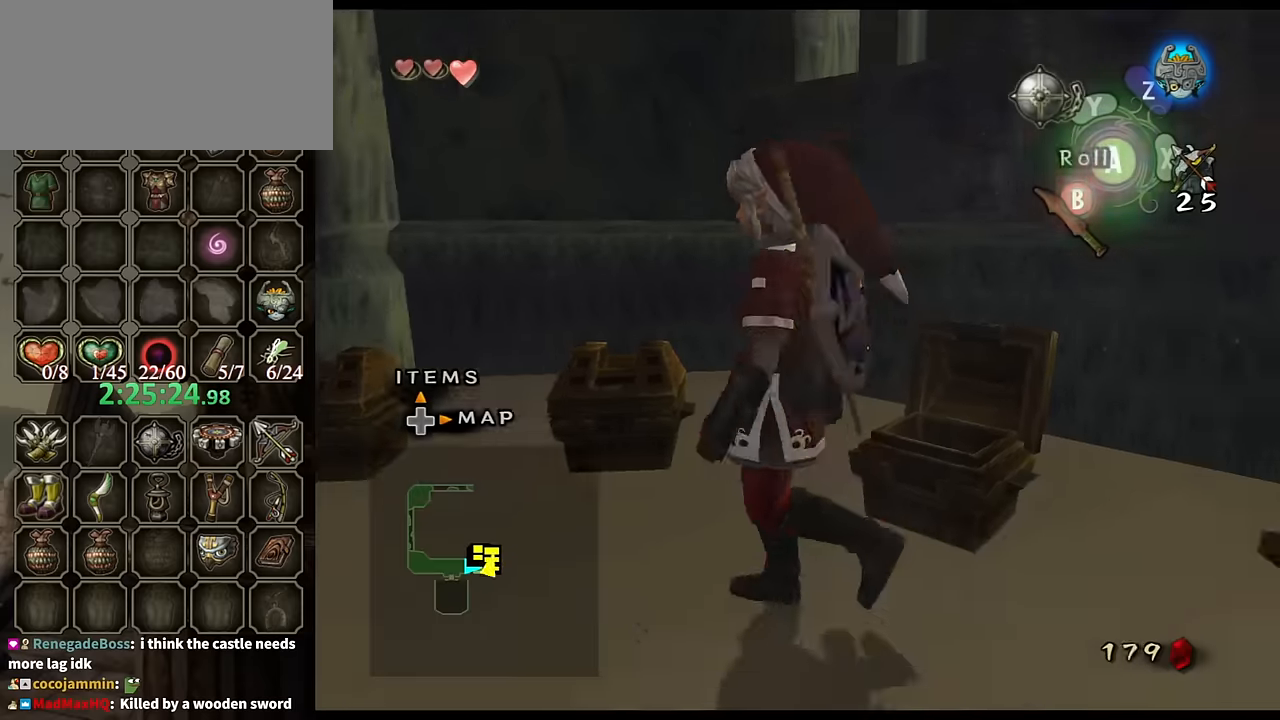
{"buttons": ["A"], "left_stick": "center", "right_stick": "center", "events": [[367, "A", "down"], [367, "left_stick", "center"], [434, "A", "up"], [500, "A", "down"]]}
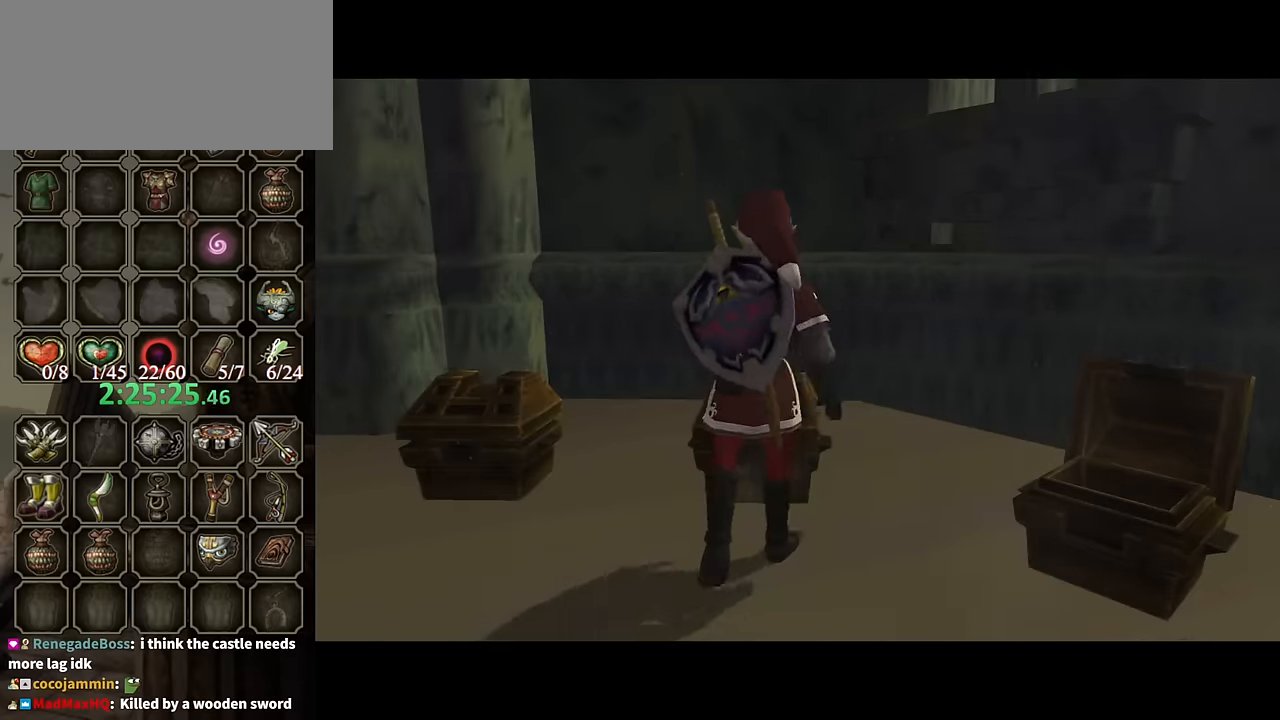
{"buttons": [], "left_stick": "center", "right_stick": "center", "events": [[67, "A", "up"]]}
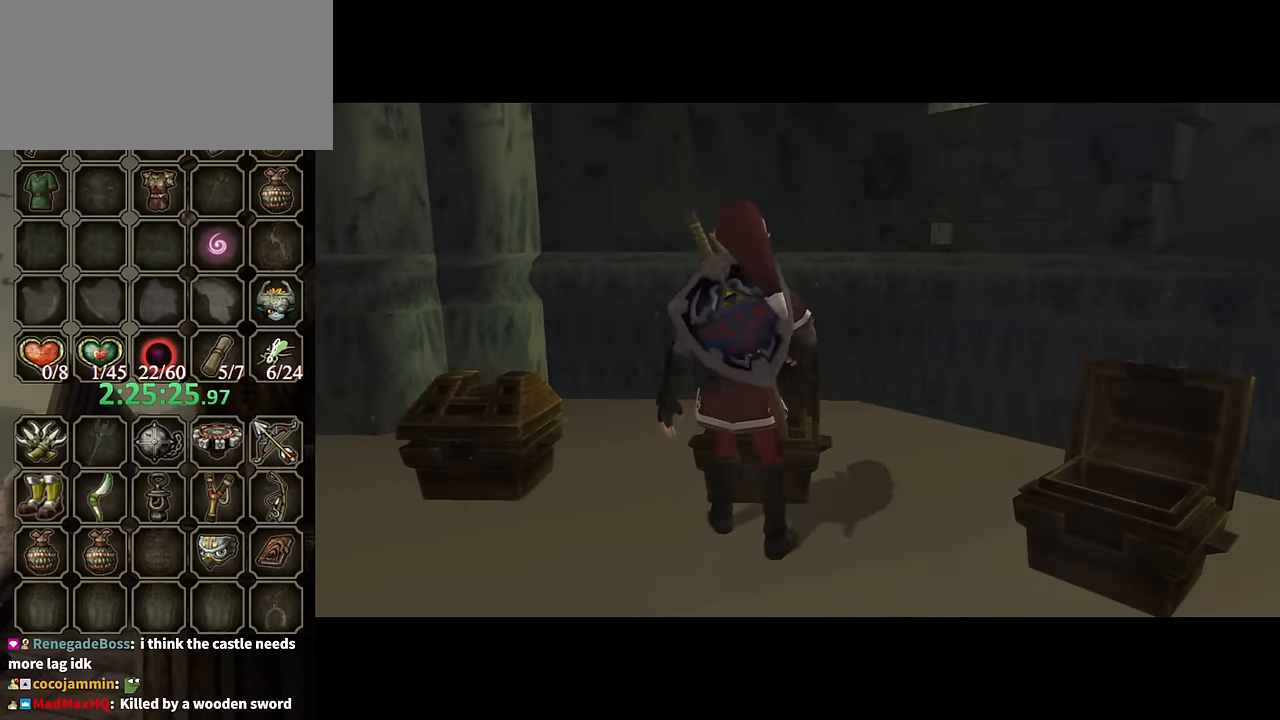
{"buttons": ["B"], "left_stick": "center", "right_stick": "center", "events": [[267, "B", "down"]]}
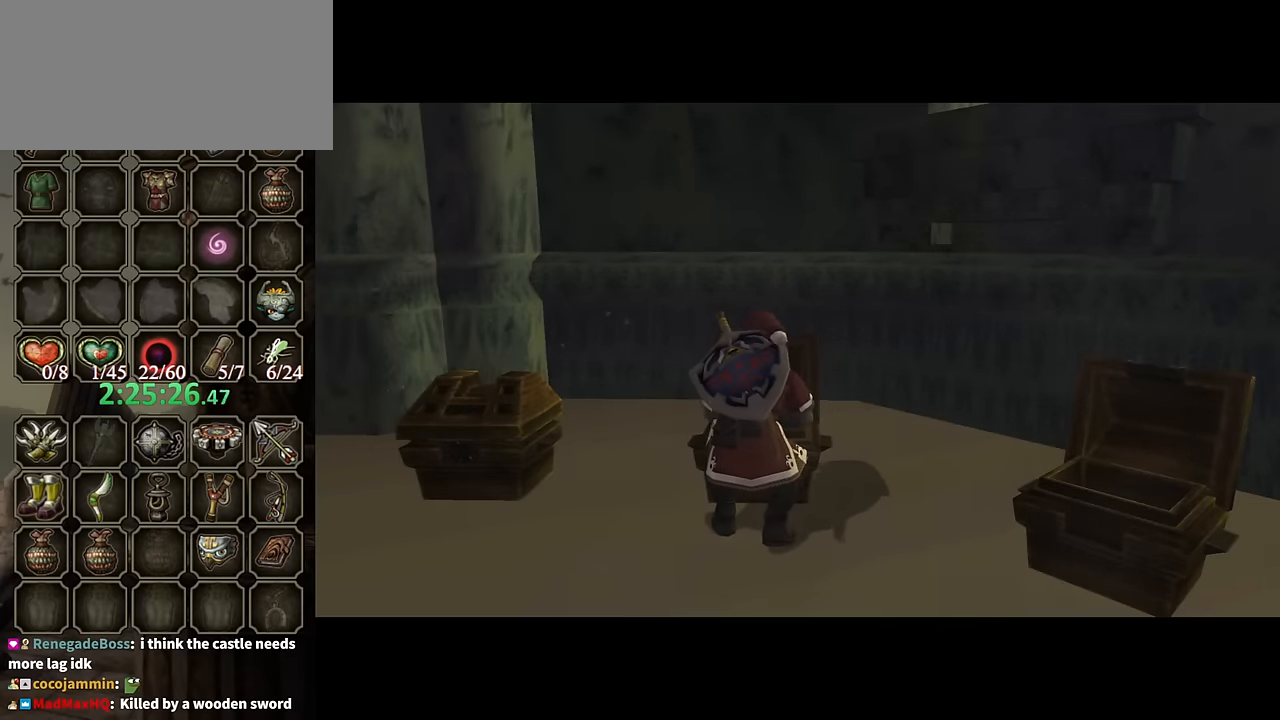
{"buttons": ["B"], "left_stick": "center", "right_stick": "center", "events": []}
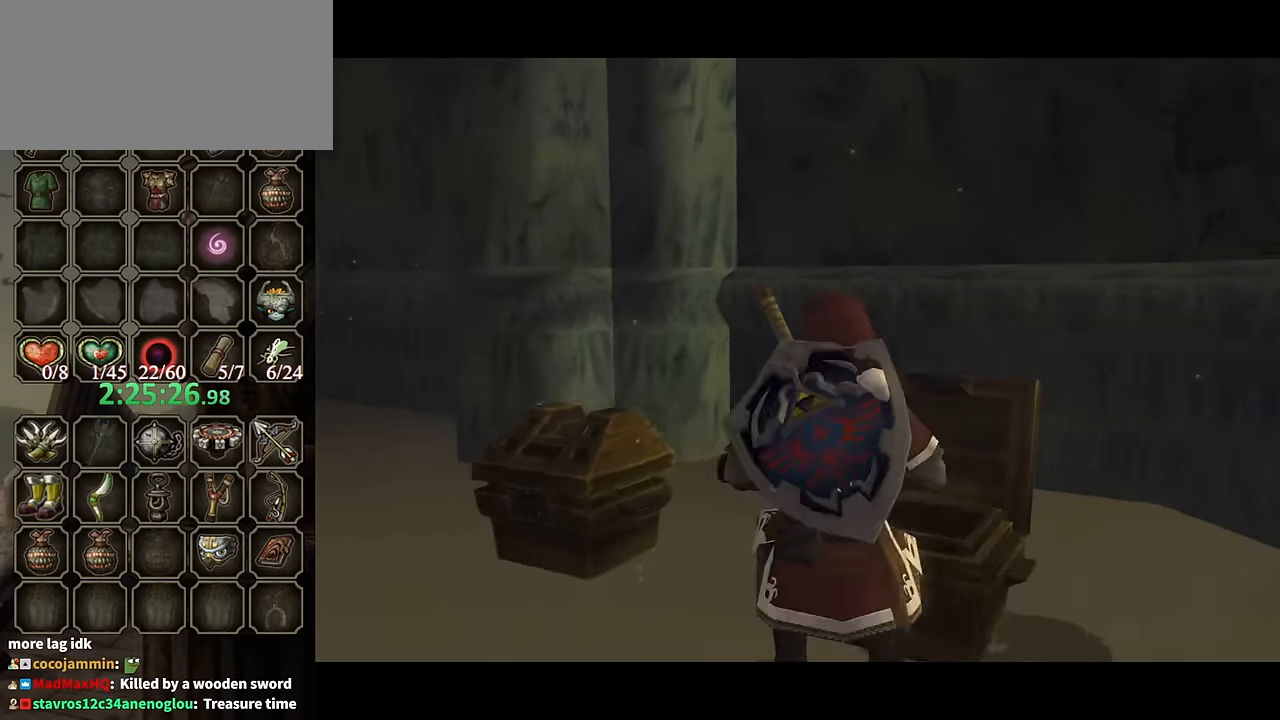
{"buttons": ["B"], "left_stick": "center", "right_stick": "center", "events": []}
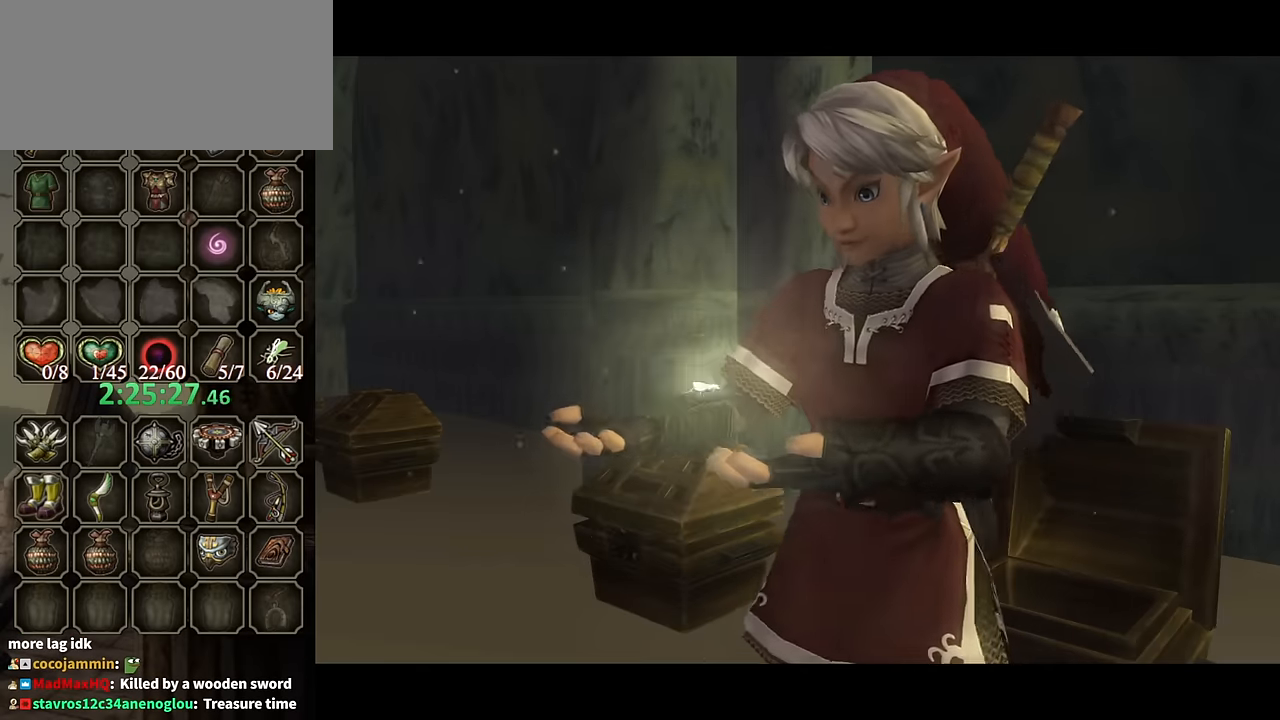
{"buttons": ["B"], "left_stick": "center", "right_stick": "center", "events": []}
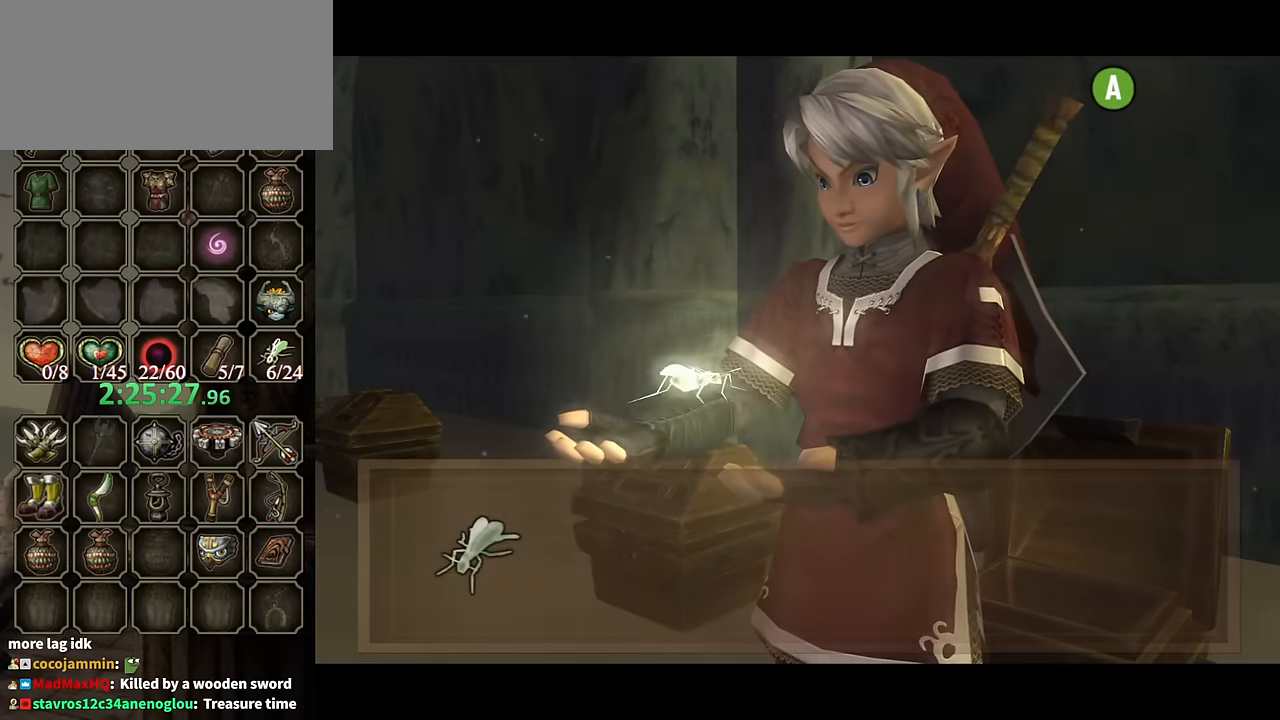
{"buttons": ["B"], "left_stick": "up-left", "right_stick": "center", "events": [[134, "left_stick", "up-left"]]}
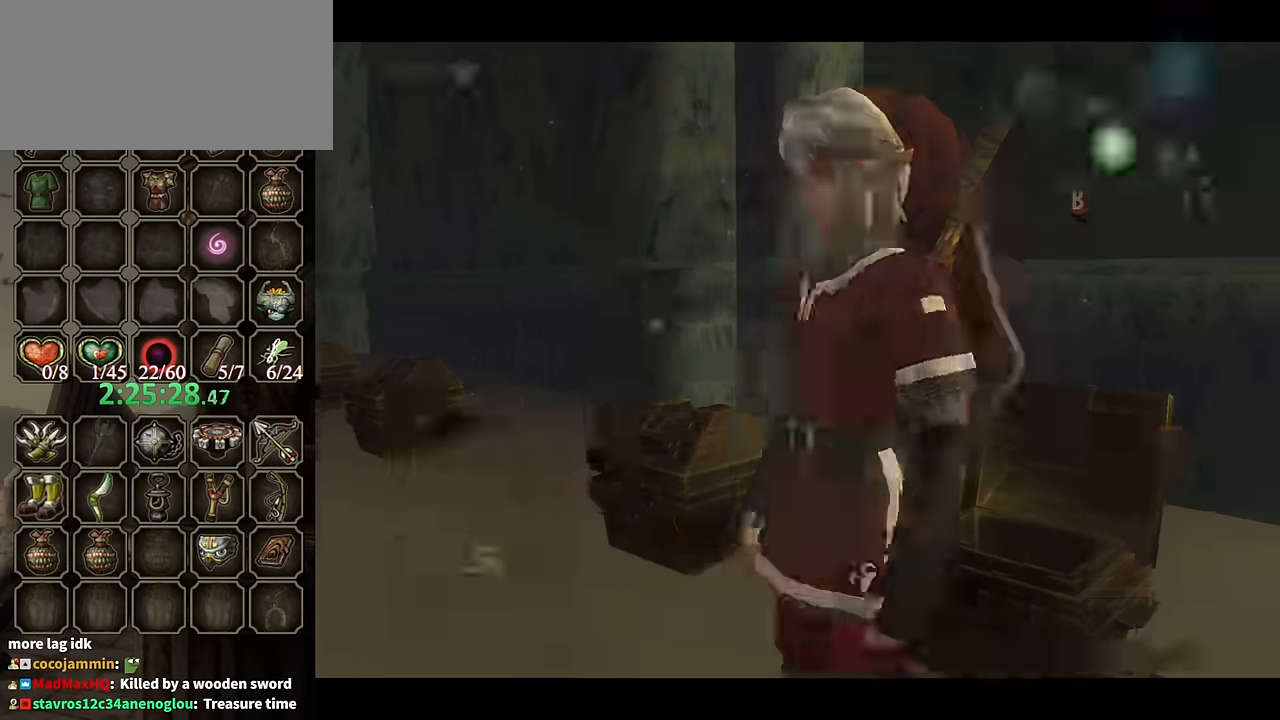
{"buttons": [], "left_stick": "up-right", "right_stick": "center", "events": [[134, "B", "up"], [434, "left_stick", "up-right"]]}
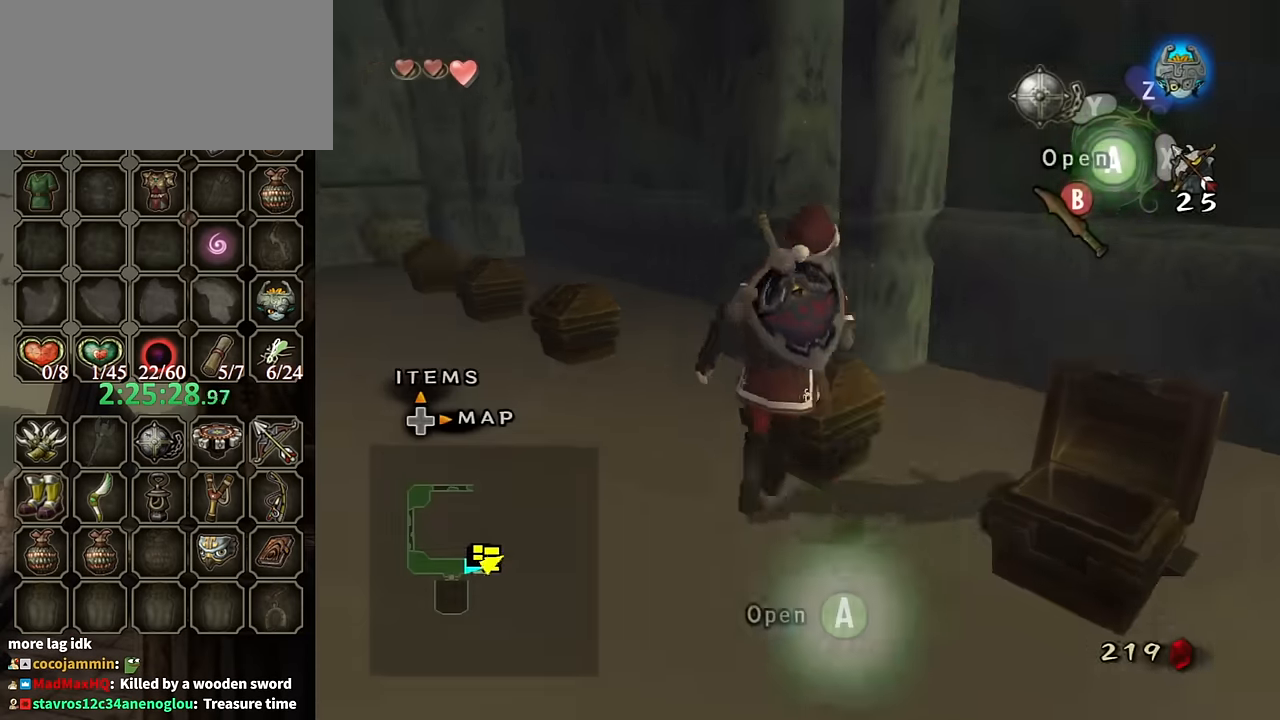
{"buttons": [], "left_stick": "center", "right_stick": "center", "events": [[134, "A", "down"], [134, "left_stick", "center"], [167, "A", "up"], [267, "A", "down"], [334, "A", "up"]]}
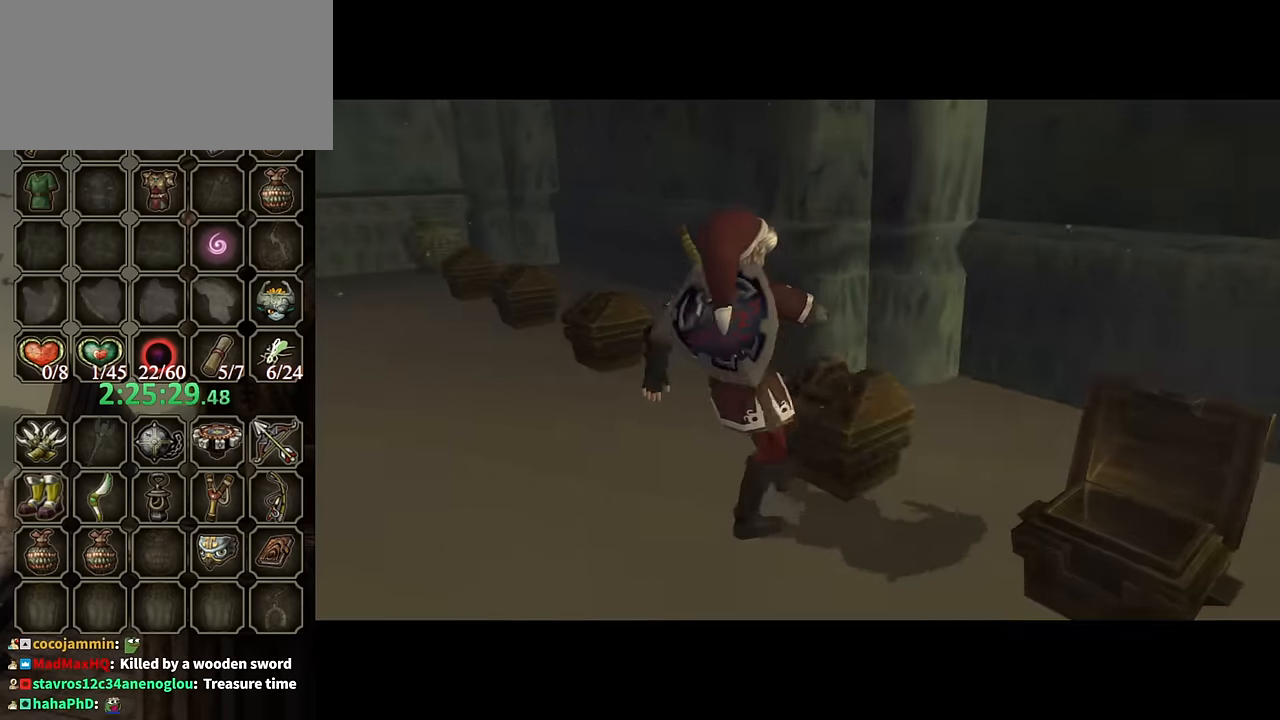
{"buttons": [], "left_stick": "center", "right_stick": "center", "events": [[67, "A", "down"], [200, "A", "up"]]}
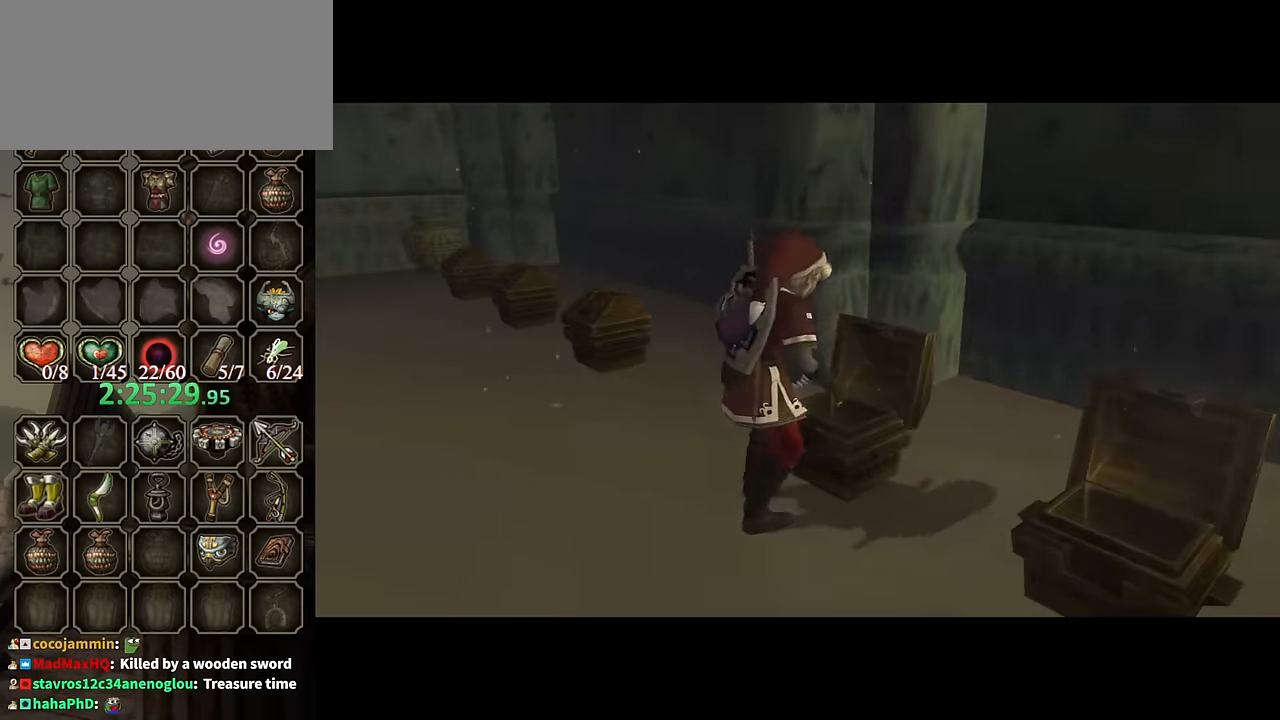
{"buttons": ["B"], "left_stick": "center", "right_stick": "center", "events": [[500, "B", "down"]]}
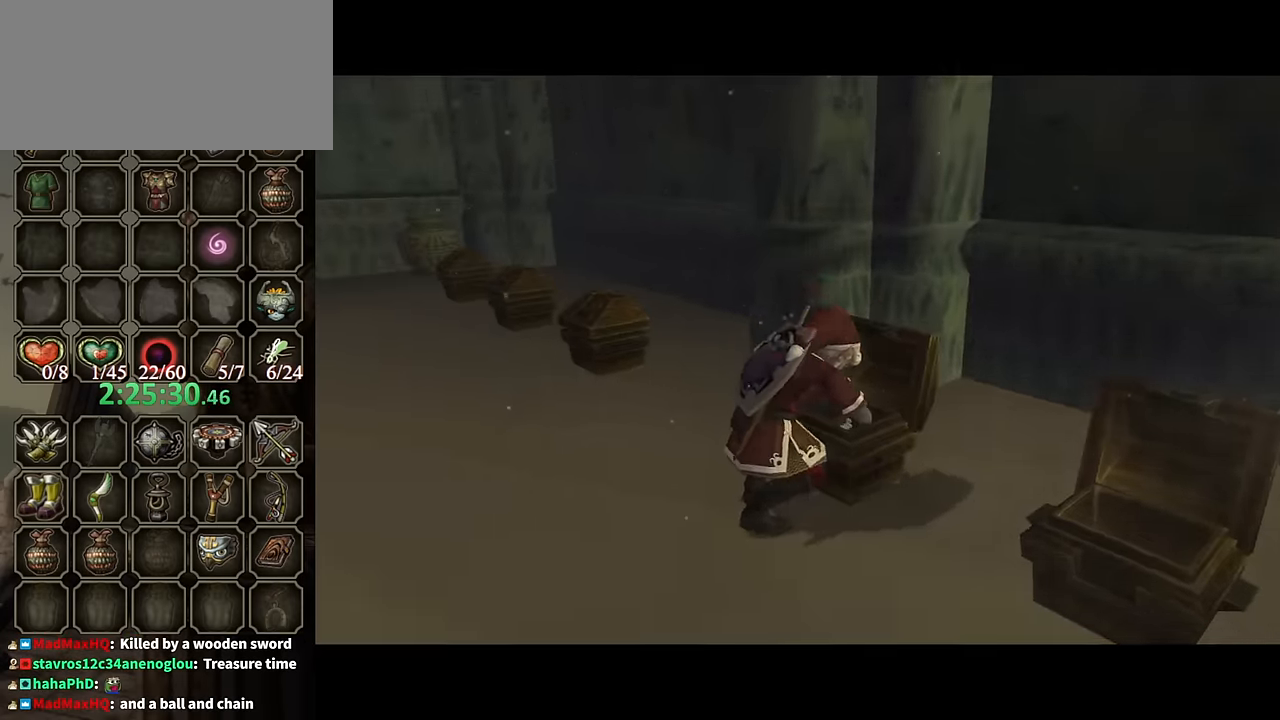
{"buttons": ["B"], "left_stick": "center", "right_stick": "center", "events": []}
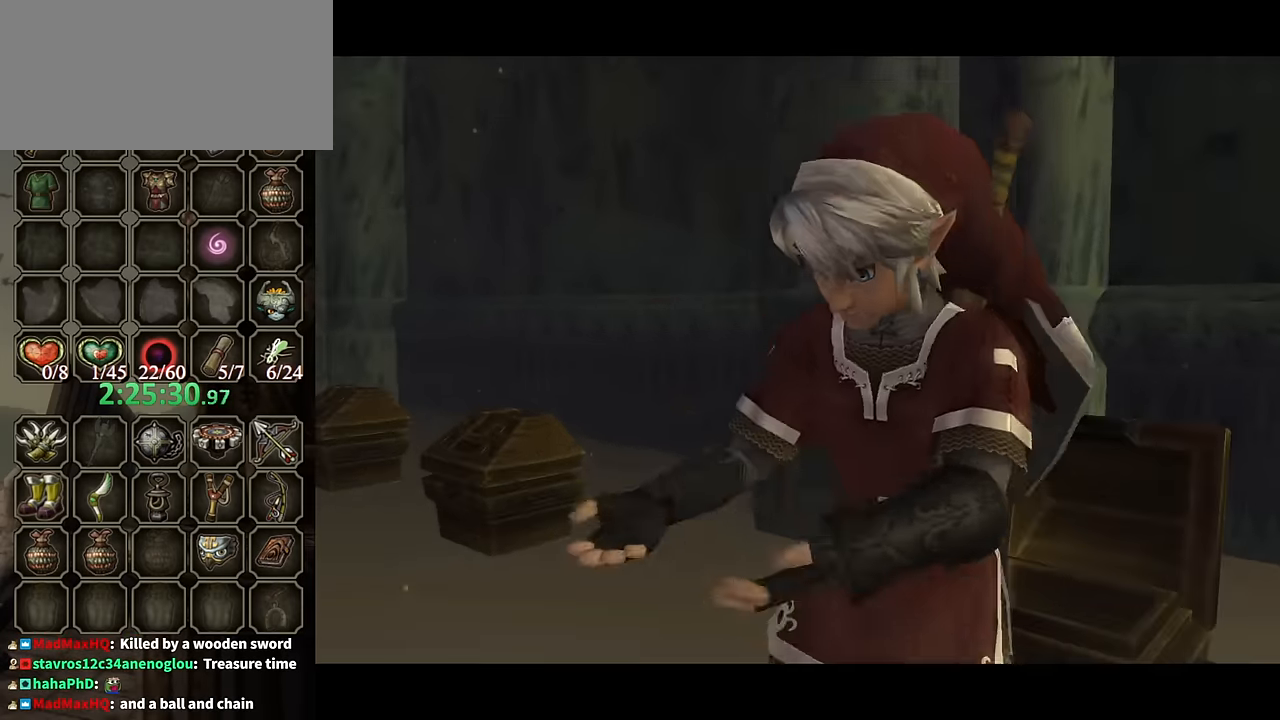
{"buttons": ["B"], "left_stick": "up-left", "right_stick": "center", "events": [[400, "left_stick", "up-left"]]}
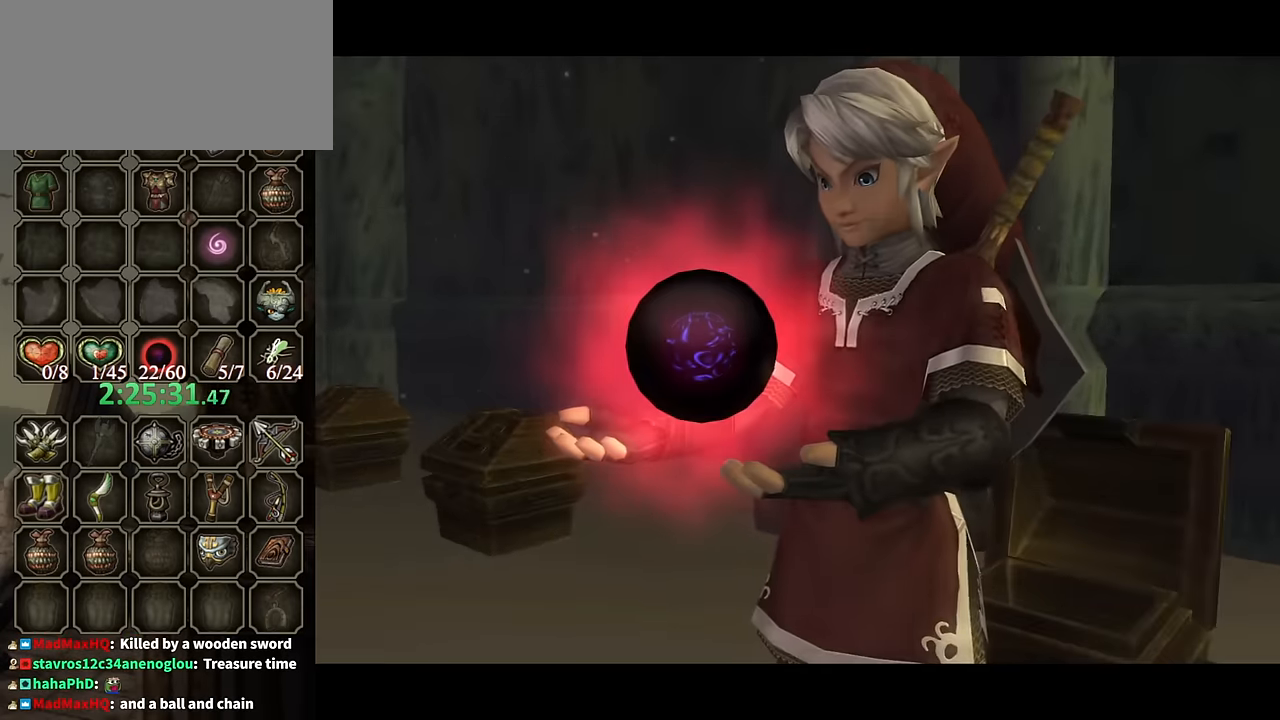
{"buttons": ["B"], "left_stick": "up-left", "right_stick": "center", "events": []}
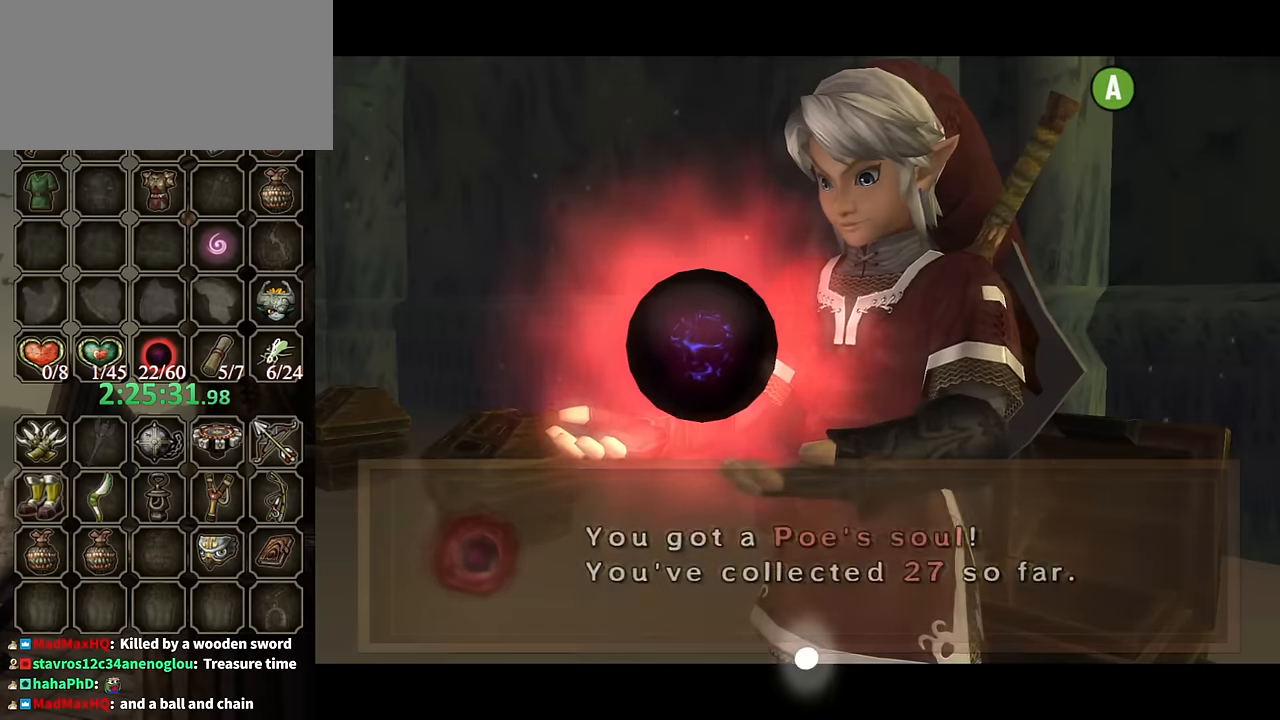
{"buttons": ["B"], "left_stick": "up-left", "right_stick": "center", "events": []}
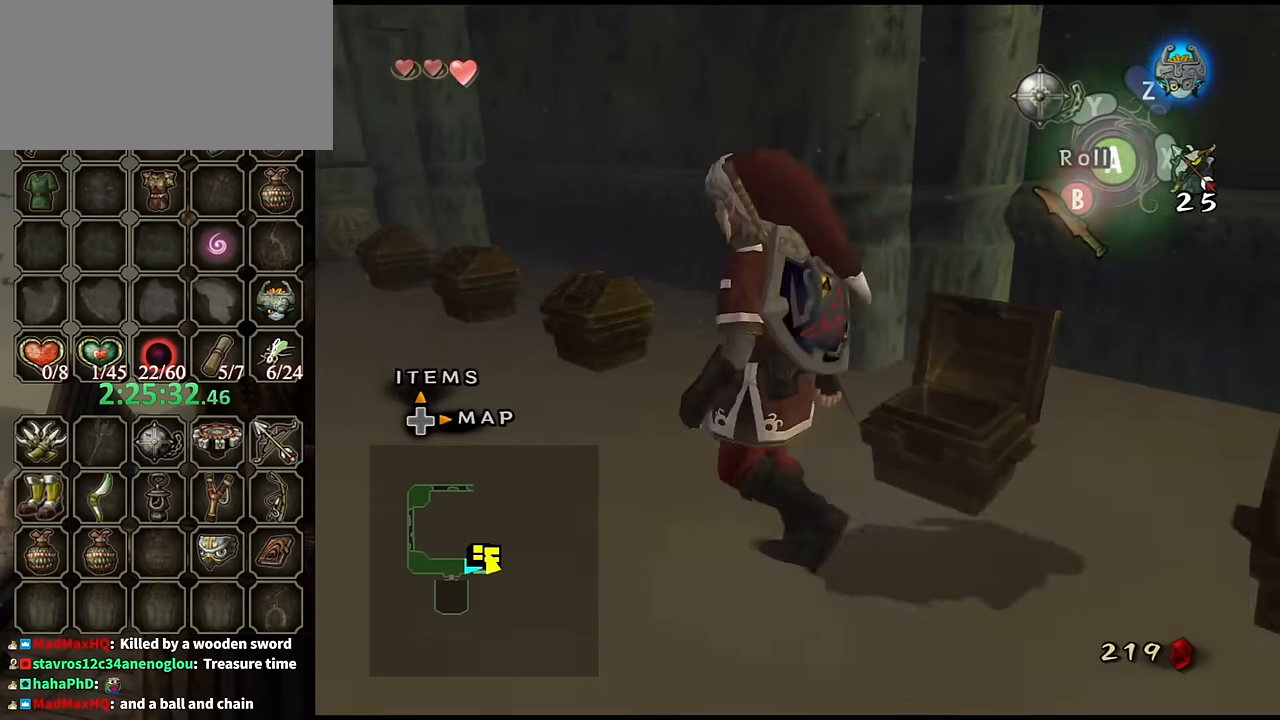
{"buttons": [], "left_stick": "up-right", "right_stick": "center", "events": [[67, "B", "up"], [434, "left_stick", "up-right"]]}
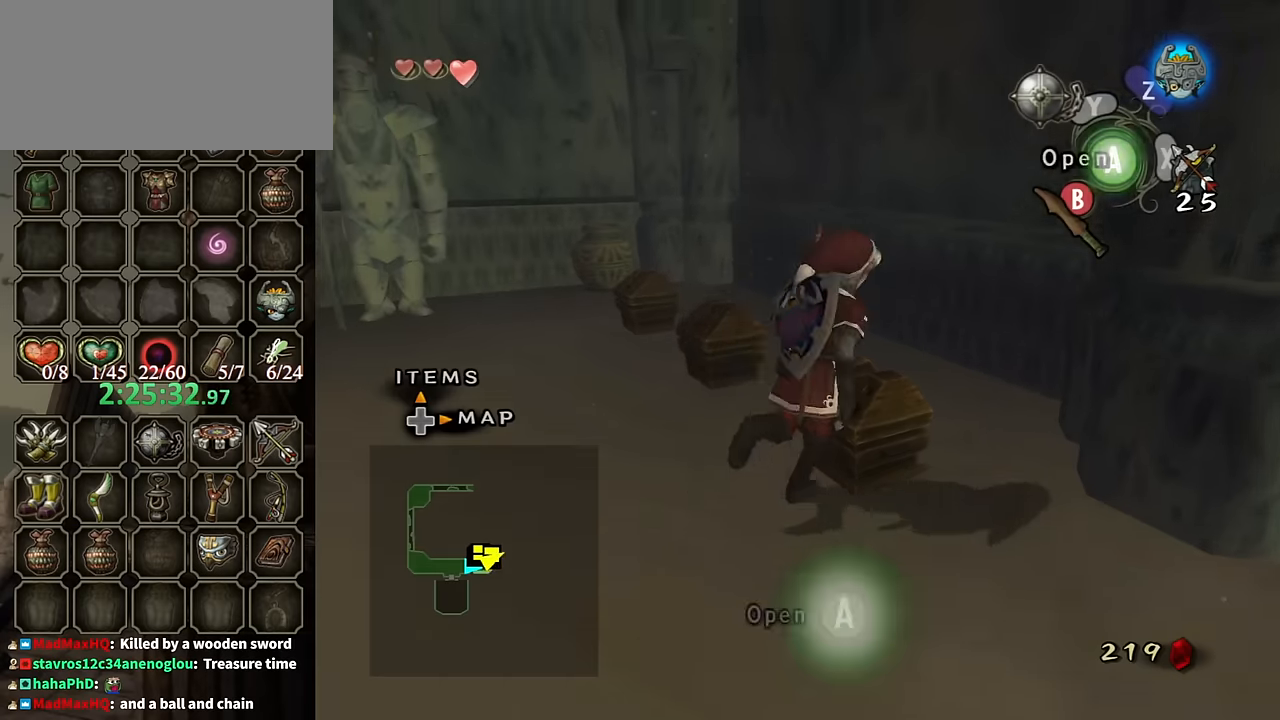
{"buttons": [], "left_stick": "center", "right_stick": "center", "events": [[134, "A", "down"], [134, "left_stick", "center"], [167, "A", "up"], [267, "A", "down"], [334, "A", "up"]]}
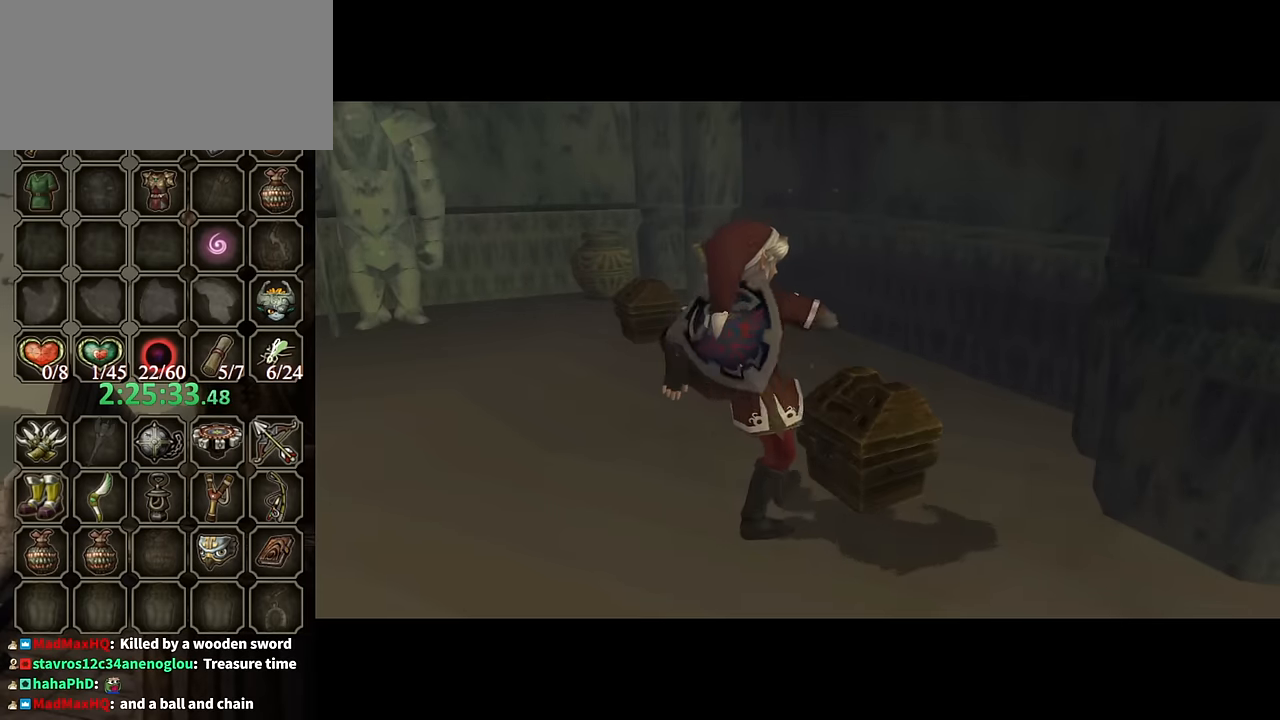
{"buttons": [], "left_stick": "center", "right_stick": "center", "events": []}
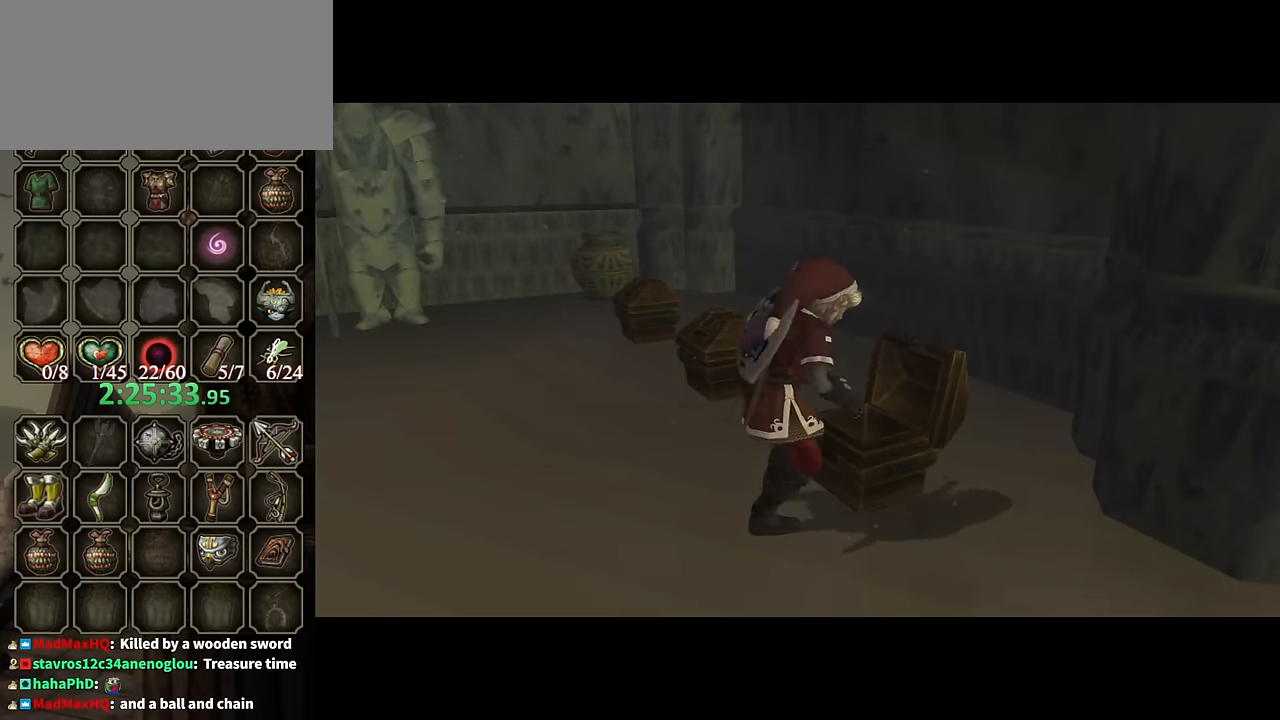
{"buttons": ["B"], "left_stick": "center", "right_stick": "center", "events": [[467, "B", "down"]]}
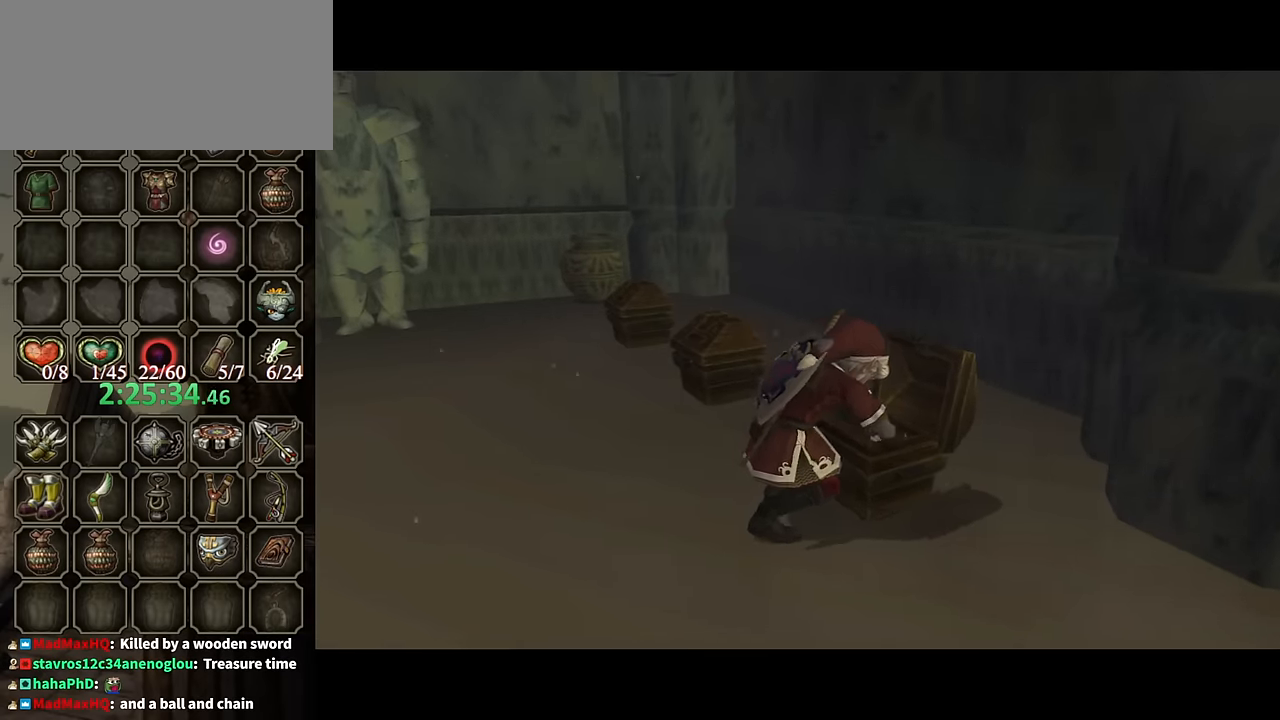
{"buttons": ["B"], "left_stick": "center", "right_stick": "center", "events": []}